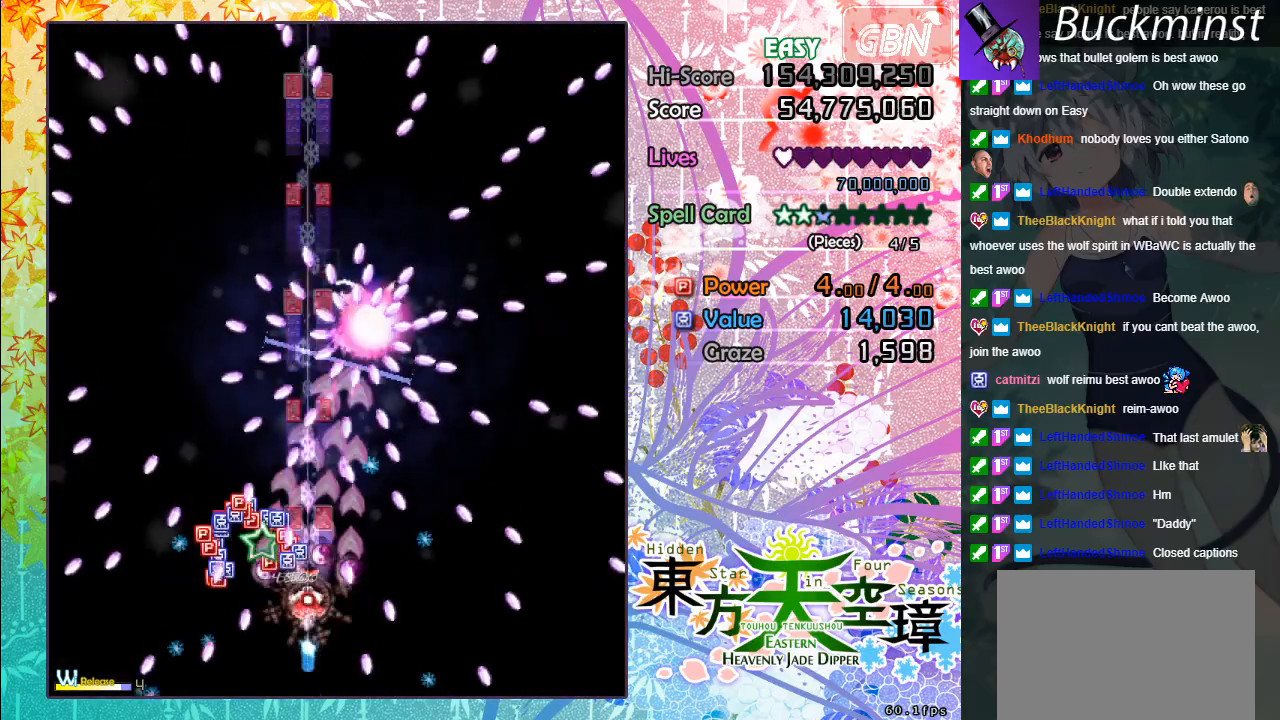
Gameplay with a controller (Xbox layout); each line is a JSON object with the inputs held at the frame after it. "events" lists button and stick changes between this image and that frame as [ms after this image, input, new state], when the widget could be followed in between. Not read: right_stick.
{"buttons": ["A", "X"], "left_stick": "up", "events": [[283, "left_stick", "right"], [450, "left_stick", "up"]]}
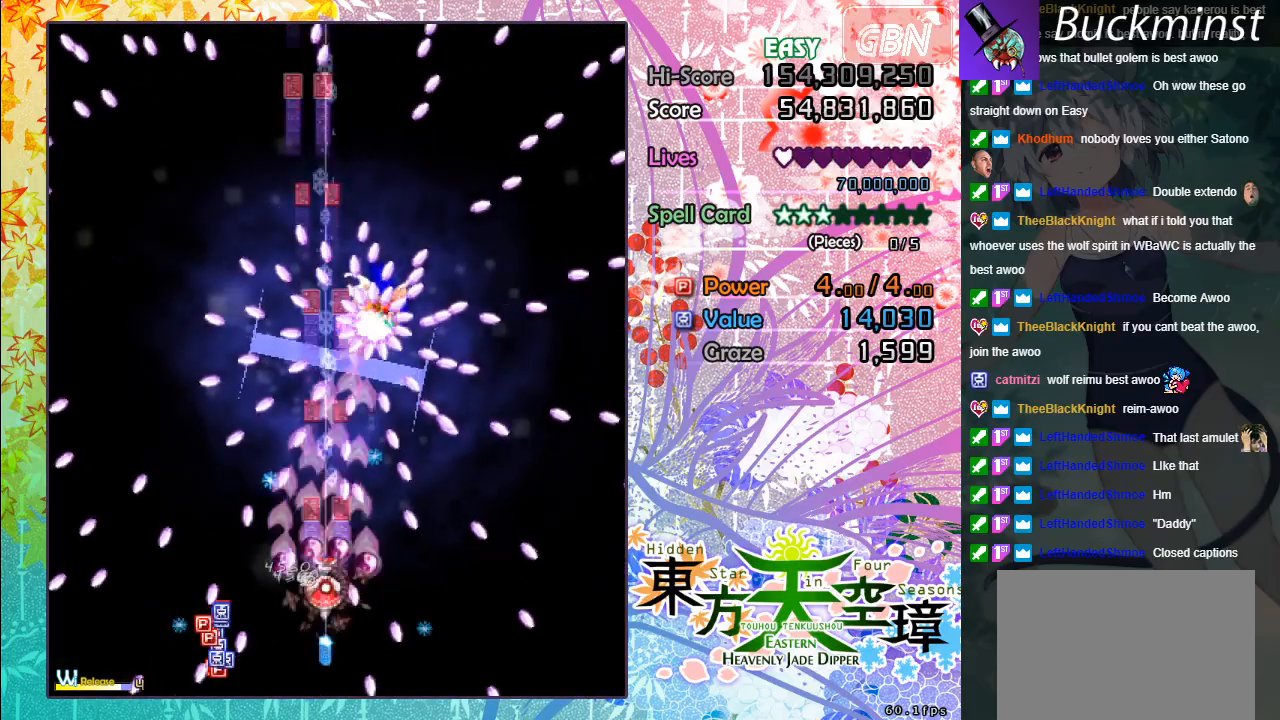
{"buttons": ["A", "X"], "left_stick": "right", "events": [[250, "left_stick", "up-right"], [350, "left_stick", "right"]]}
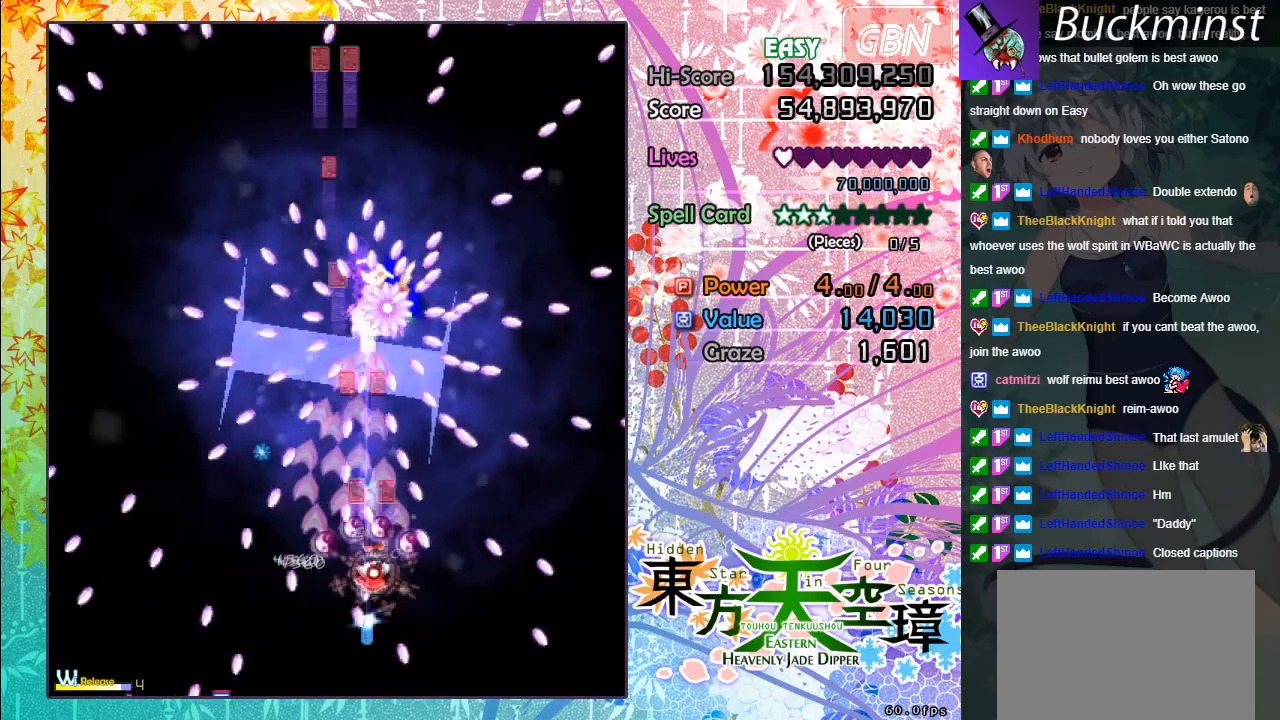
{"buttons": ["A", "X"], "left_stick": "center", "events": [[200, "left_stick", "down"], [267, "left_stick", "down-left"], [500, "left_stick", "center"]]}
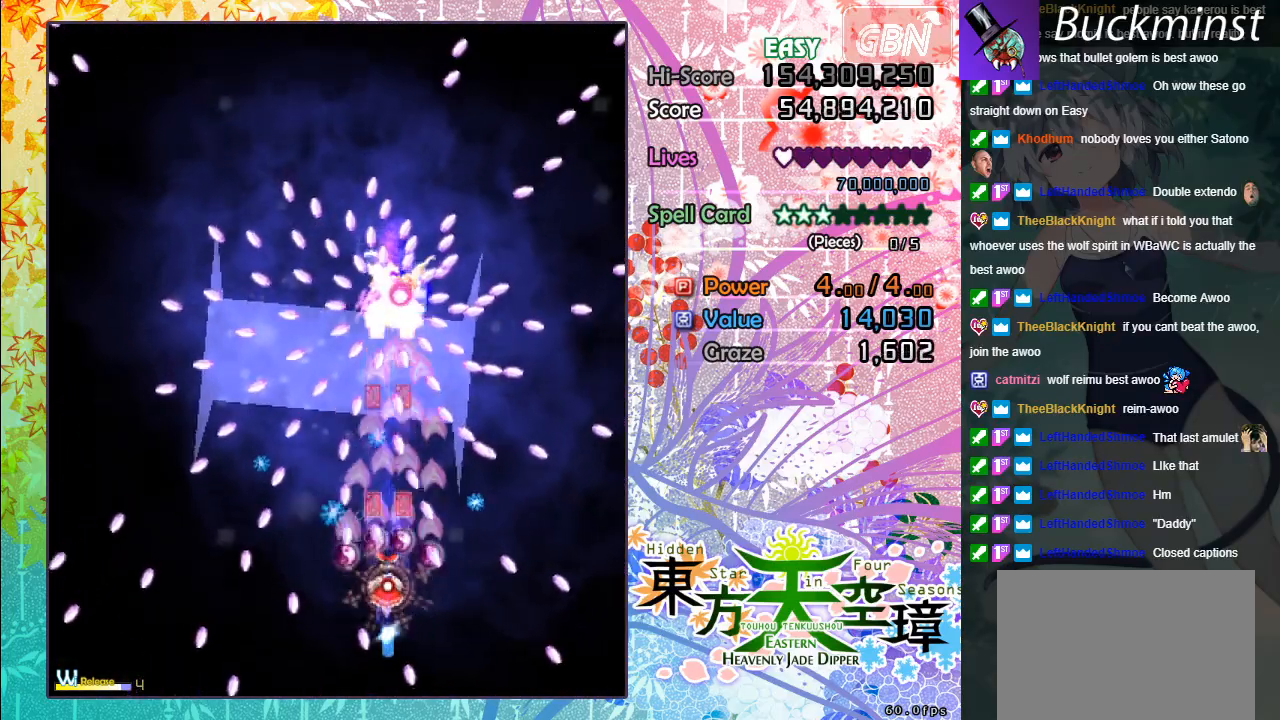
{"buttons": ["A", "X"], "left_stick": "center", "events": [[183, "left_stick", "right"], [333, "left_stick", "center"]]}
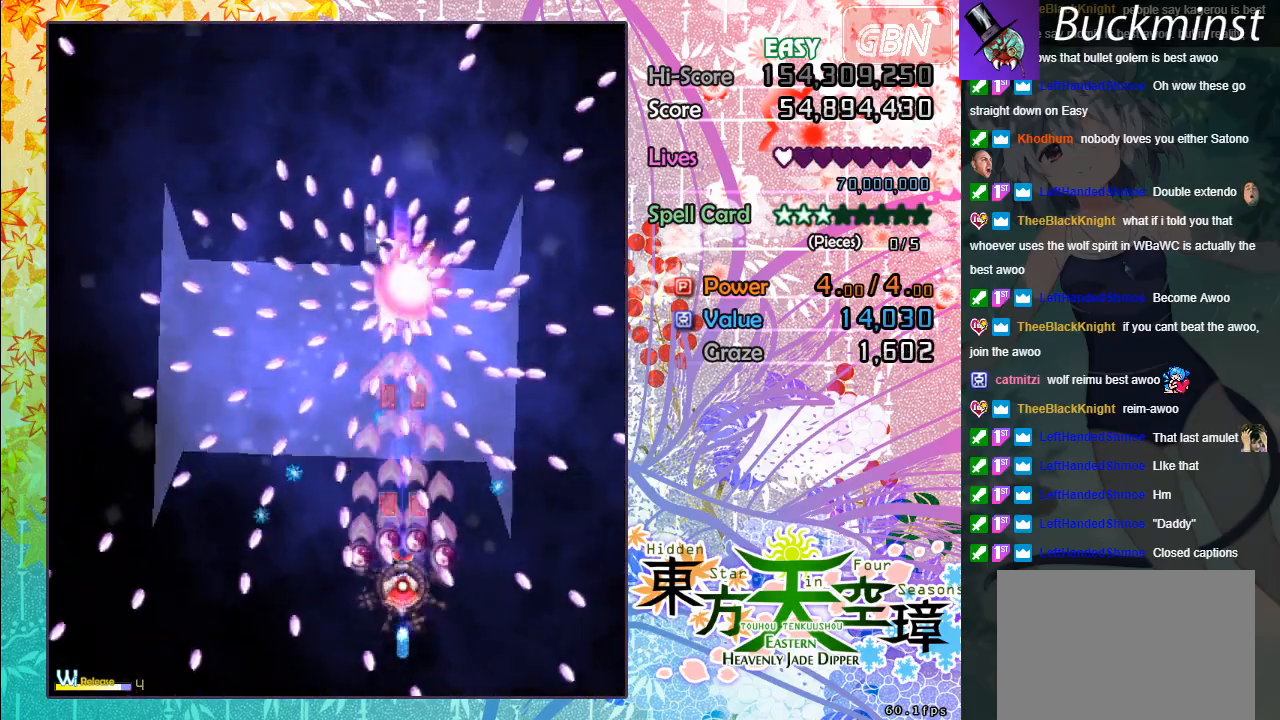
{"buttons": ["A", "X"], "left_stick": "center", "events": [[217, "left_stick", "down"], [383, "left_stick", "center"]]}
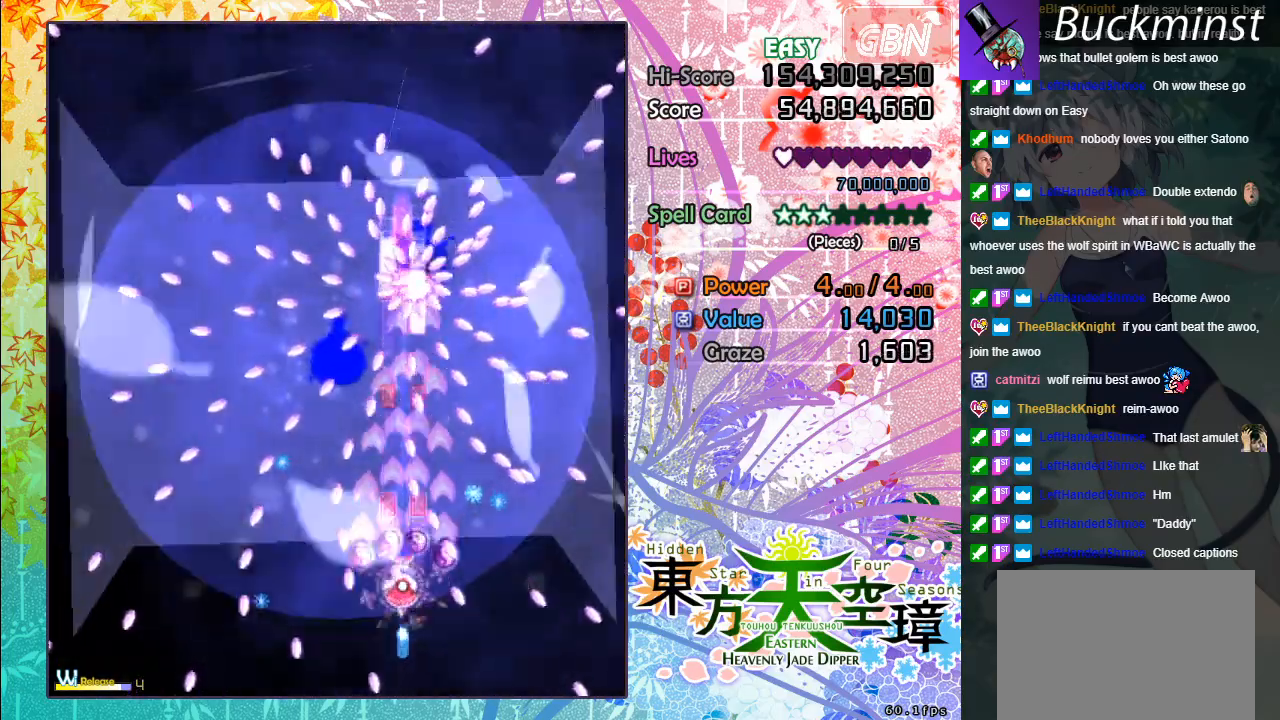
{"buttons": ["A", "X"], "left_stick": "up", "events": [[467, "left_stick", "up"]]}
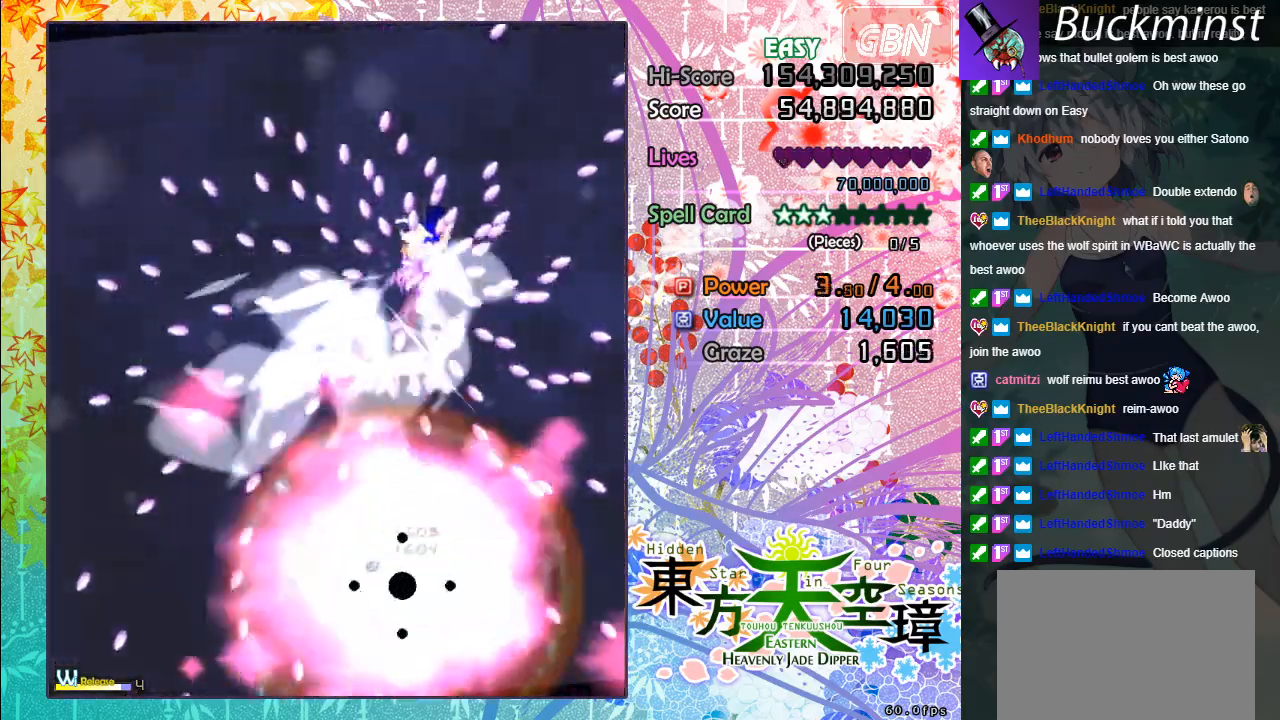
{"buttons": ["A"], "left_stick": "center", "events": [[233, "left_stick", "center"], [367, "X", "up"]]}
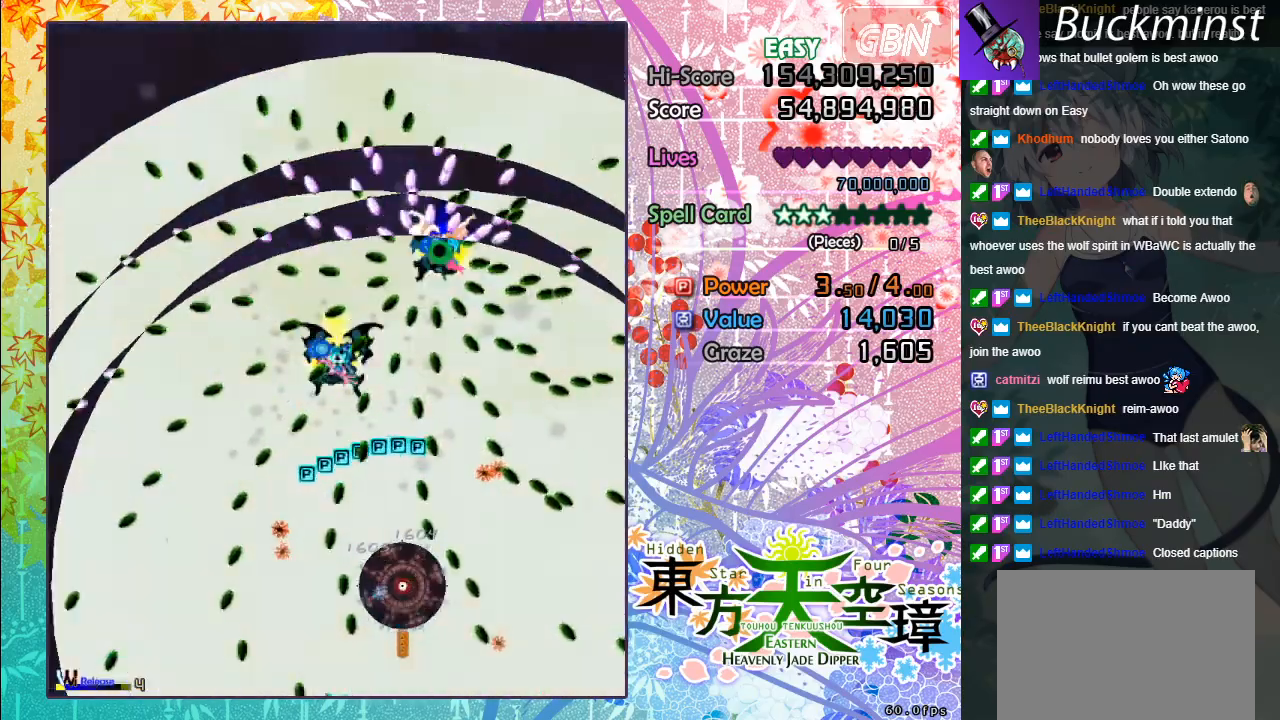
{"buttons": ["A"], "left_stick": "center", "events": []}
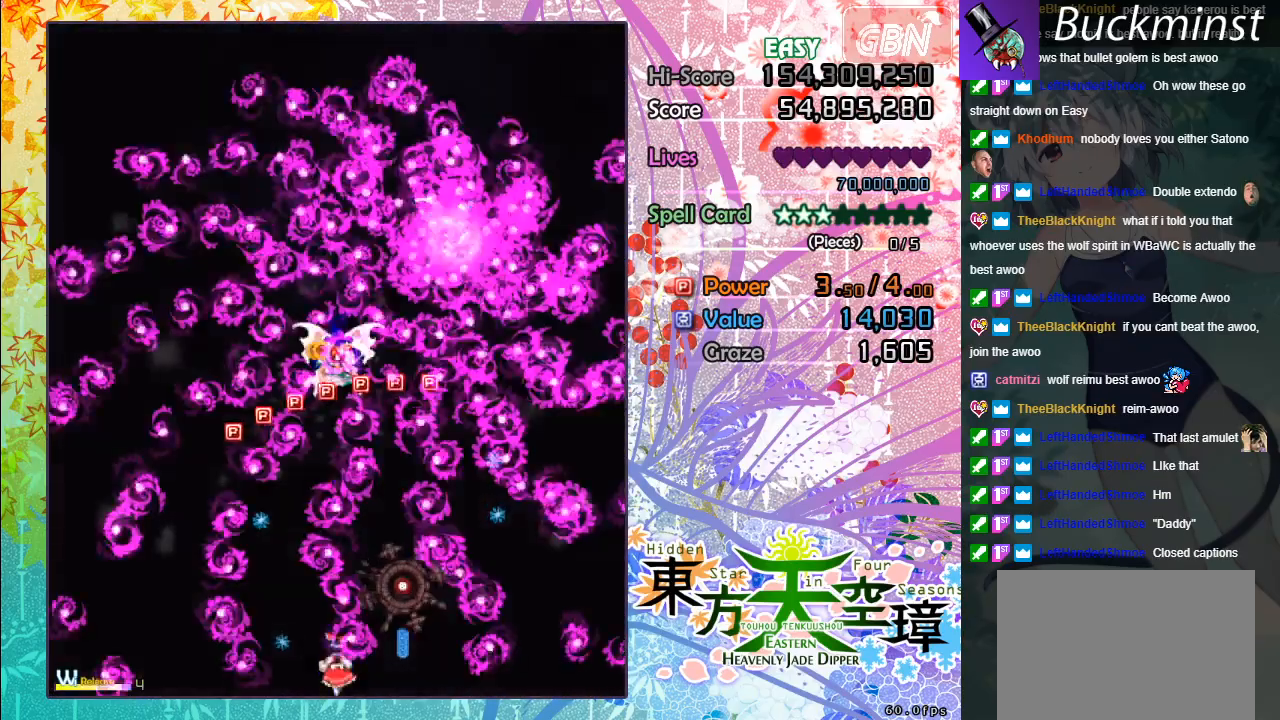
{"buttons": ["A"], "left_stick": "center", "events": []}
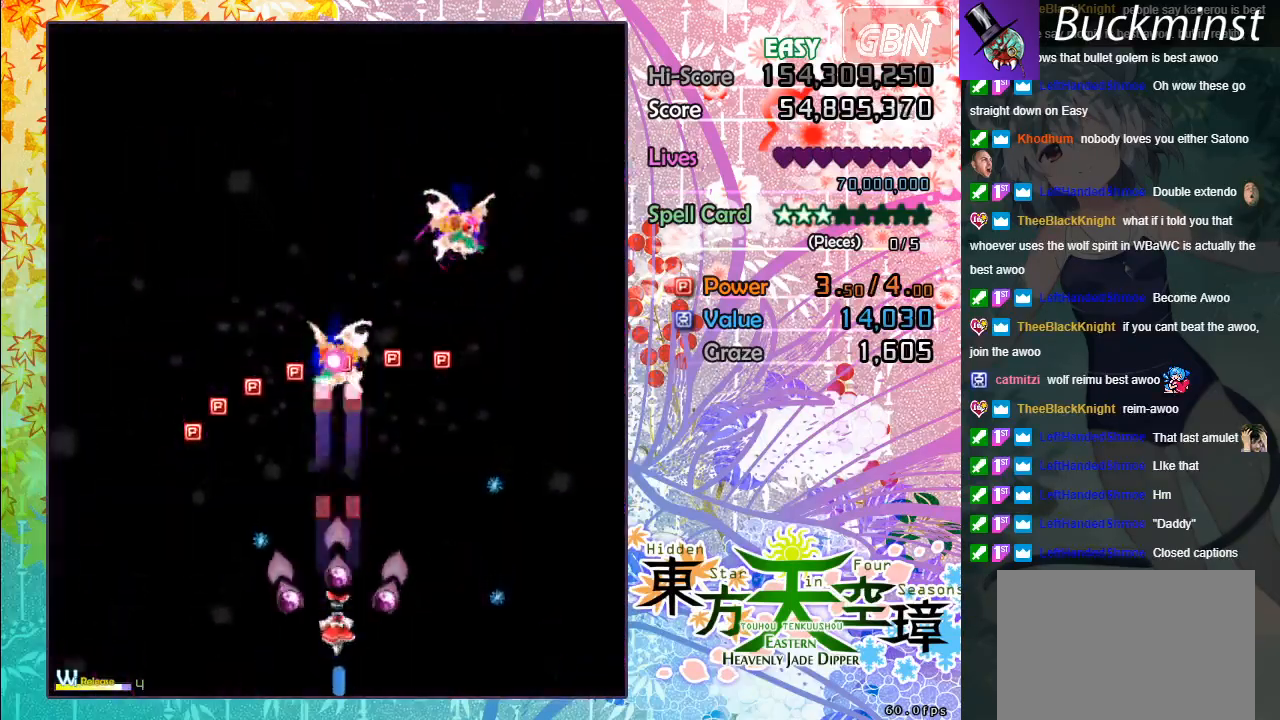
{"buttons": ["A"], "left_stick": "up-left", "events": [[100, "left_stick", "up"], [267, "left_stick", "up-left"]]}
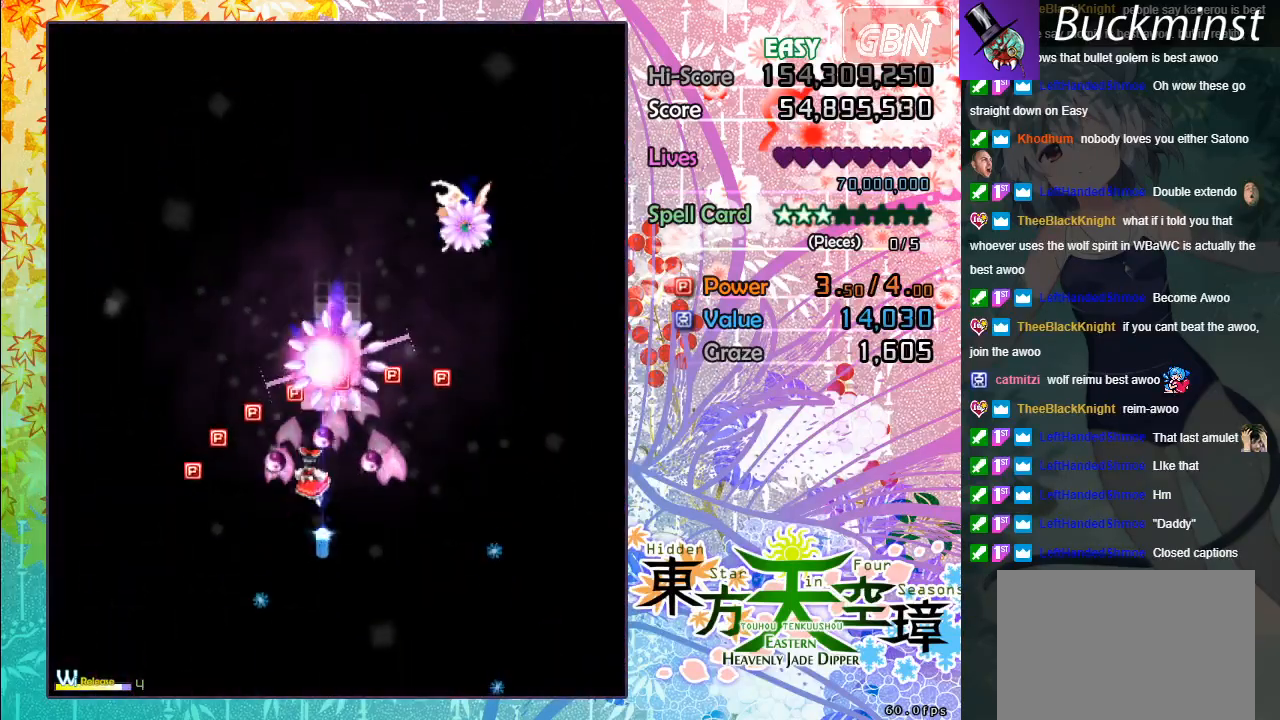
{"buttons": ["A"], "left_stick": "right", "events": [[33, "left_stick", "left"], [367, "left_stick", "right"]]}
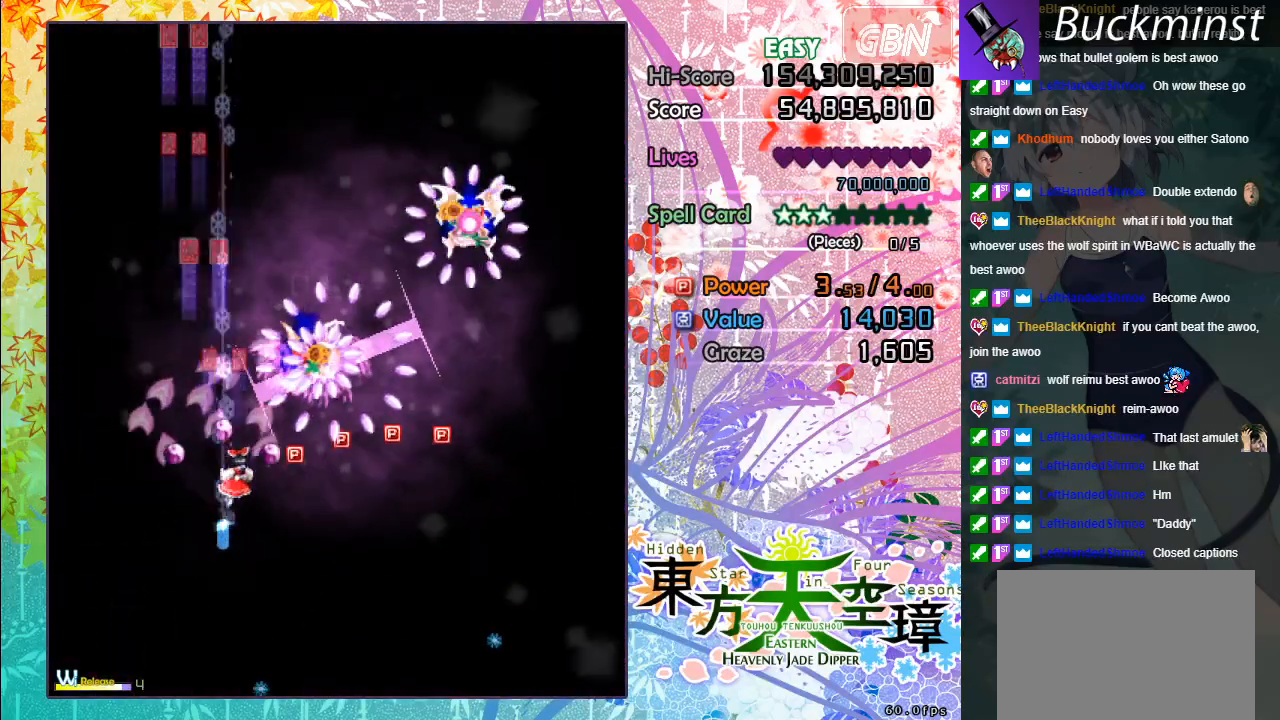
{"buttons": ["A"], "left_stick": "down-right", "events": [[300, "left_stick", "down-right"]]}
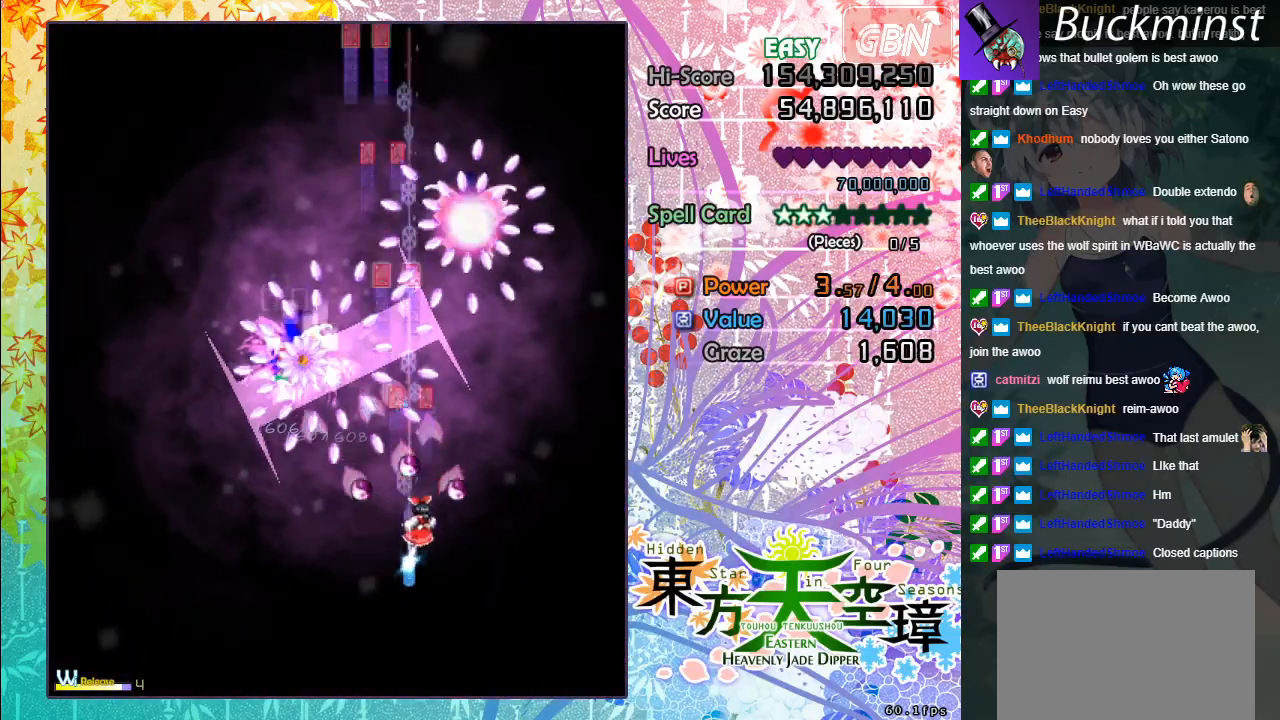
{"buttons": ["A", "X"], "left_stick": "up-left", "events": [[150, "left_stick", "down"], [267, "X", "down"], [317, "left_stick", "down-right"], [417, "left_stick", "up-left"]]}
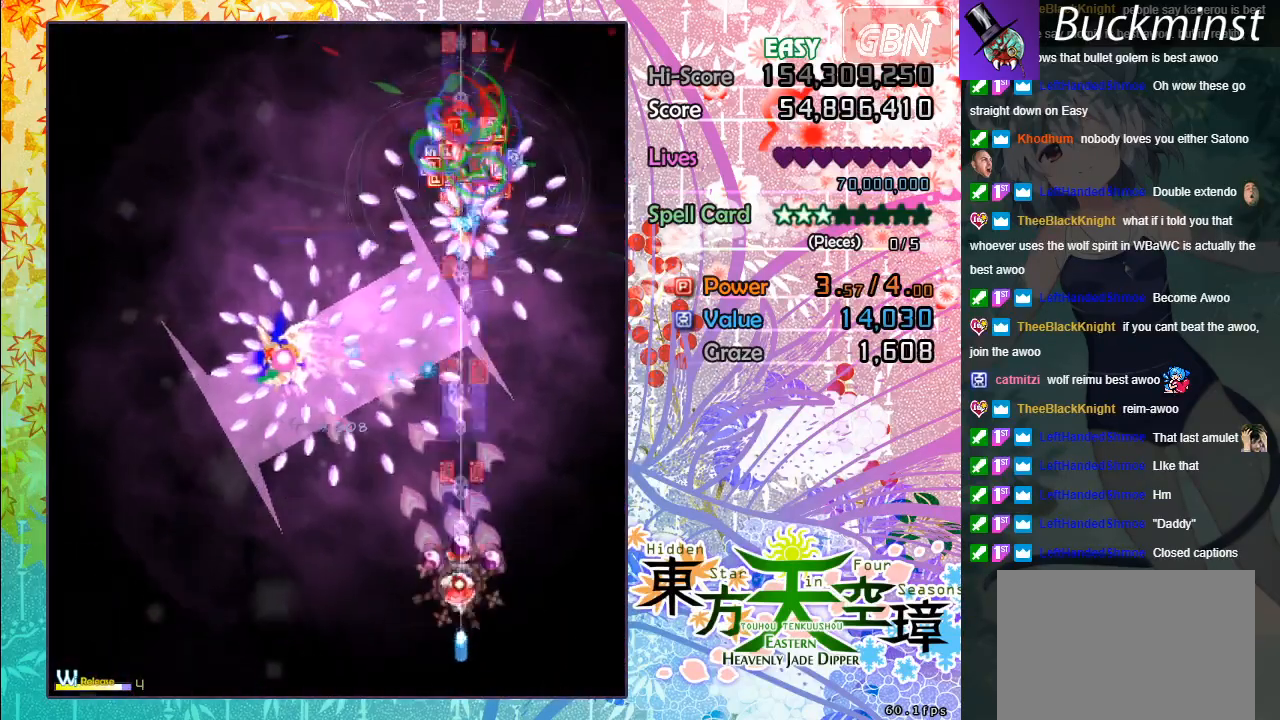
{"buttons": ["A"], "left_stick": "left", "events": [[67, "left_stick", "center"], [117, "left_stick", "down-right"], [167, "X", "up"], [167, "left_stick", "down-left"], [417, "left_stick", "left"]]}
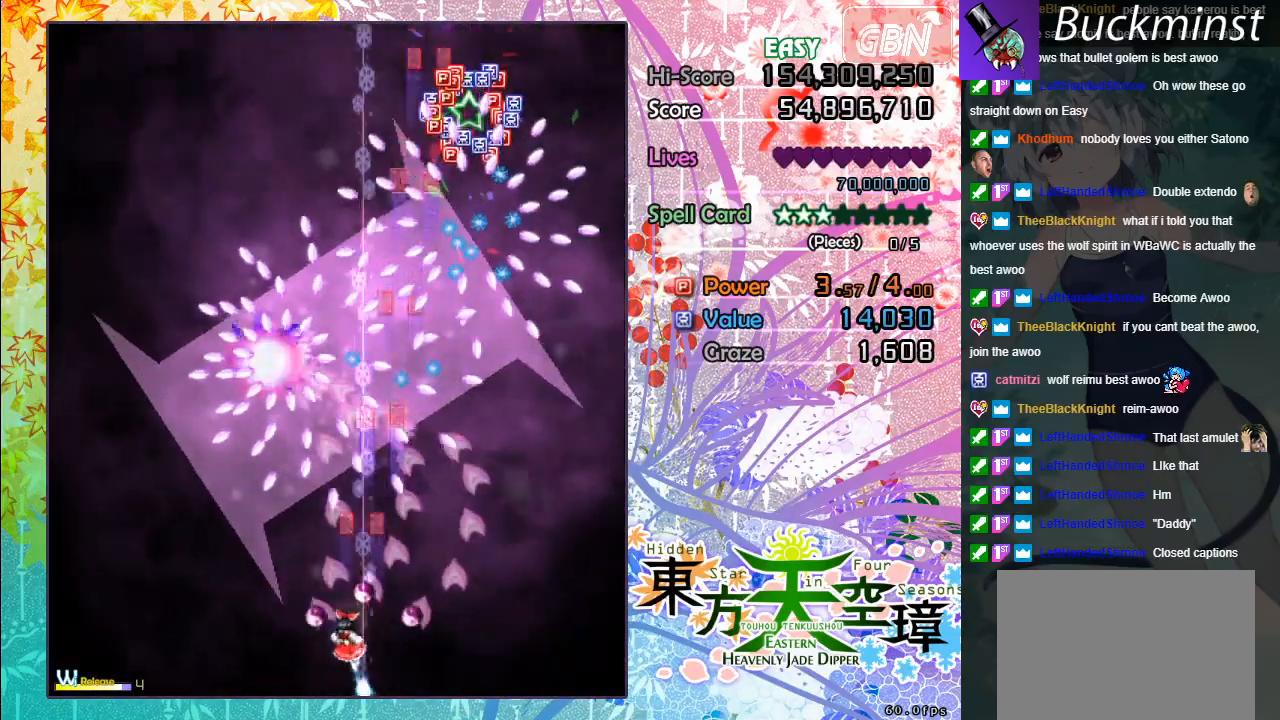
{"buttons": ["A", "X"], "left_stick": "down-left", "events": [[133, "X", "down"], [217, "left_stick", "up-left"], [500, "left_stick", "down-left"]]}
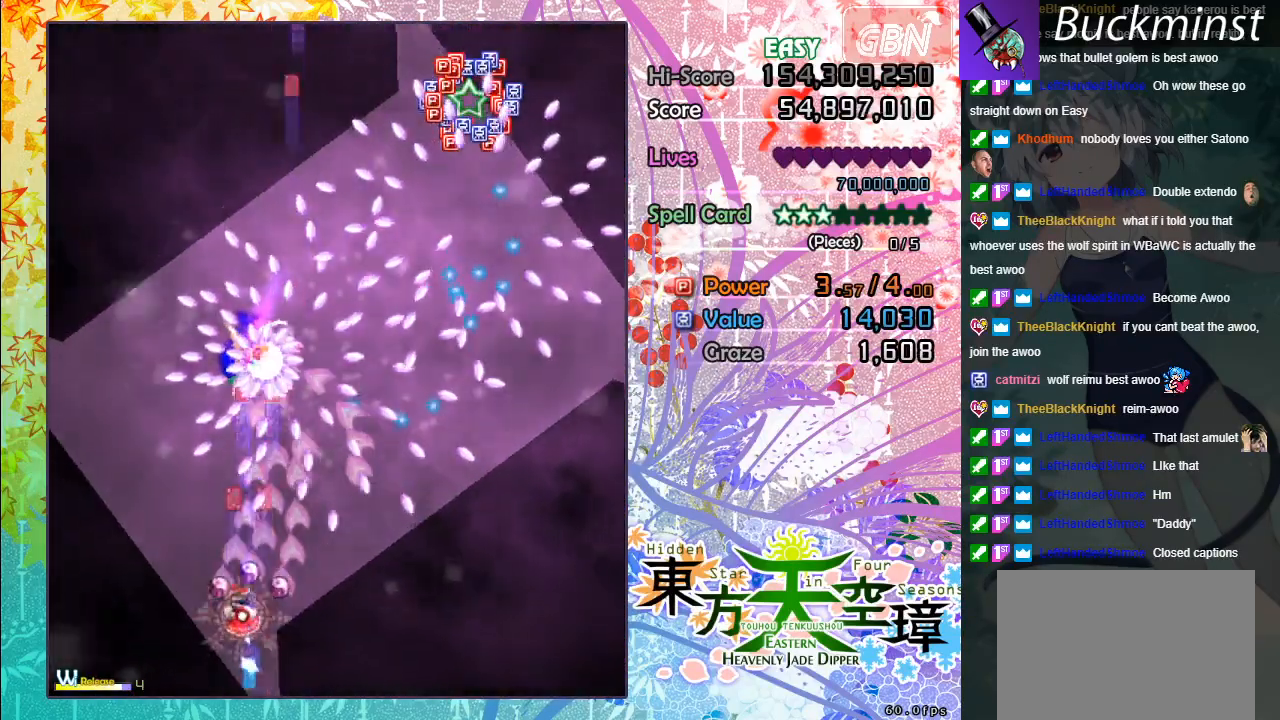
{"buttons": ["A", "X"], "left_stick": "center", "events": [[183, "left_stick", "down-right"], [233, "left_stick", "center"]]}
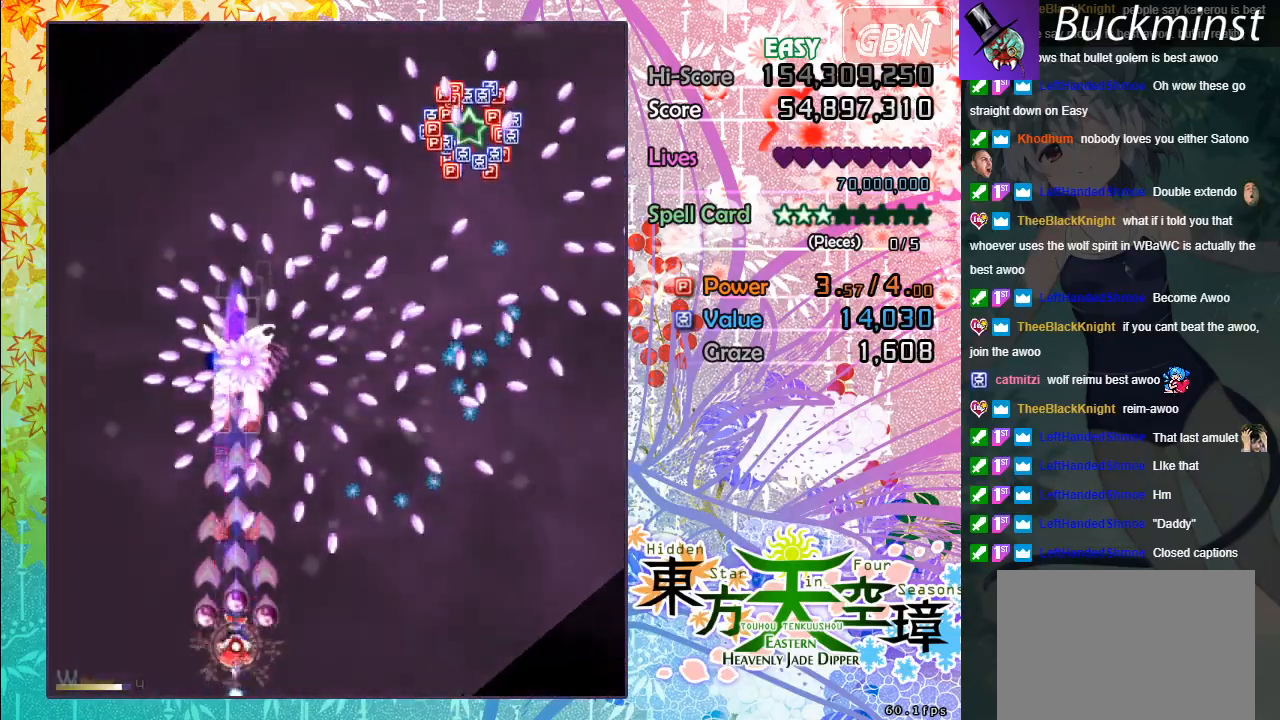
{"buttons": ["A", "X"], "left_stick": "center", "events": []}
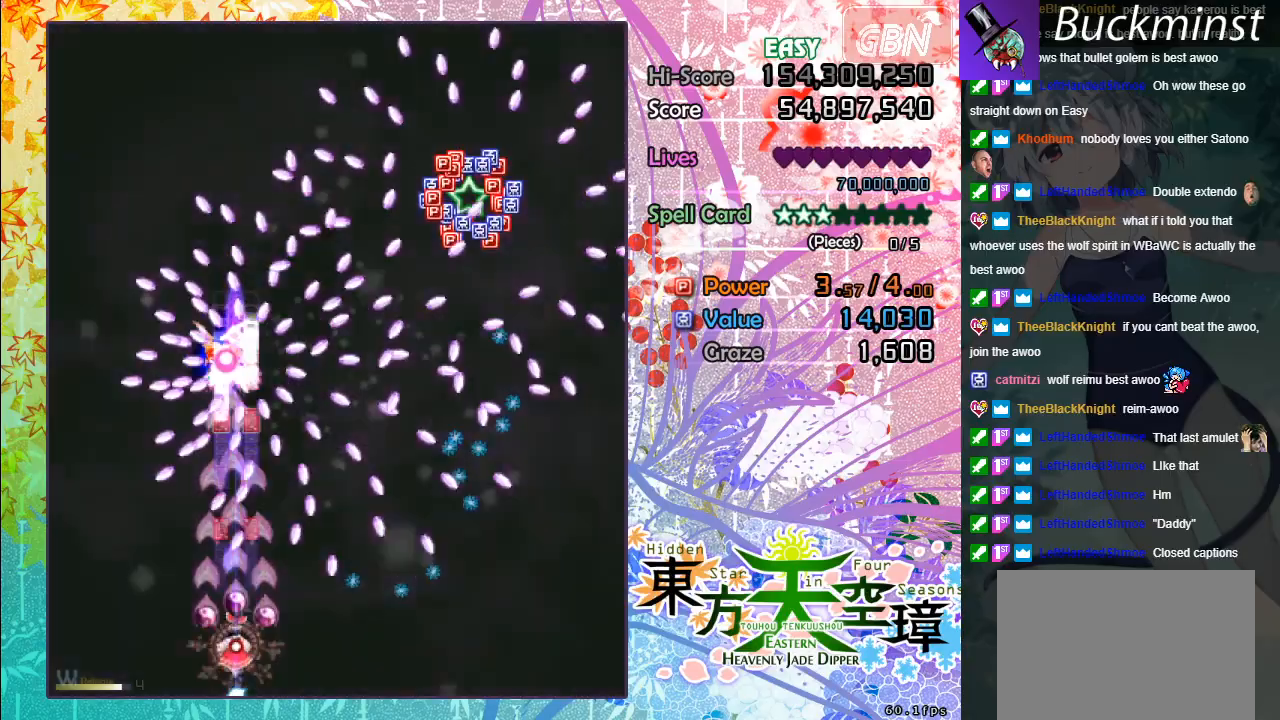
{"buttons": ["A", "X"], "left_stick": "center", "events": [[233, "left_stick", "left"], [400, "left_stick", "center"]]}
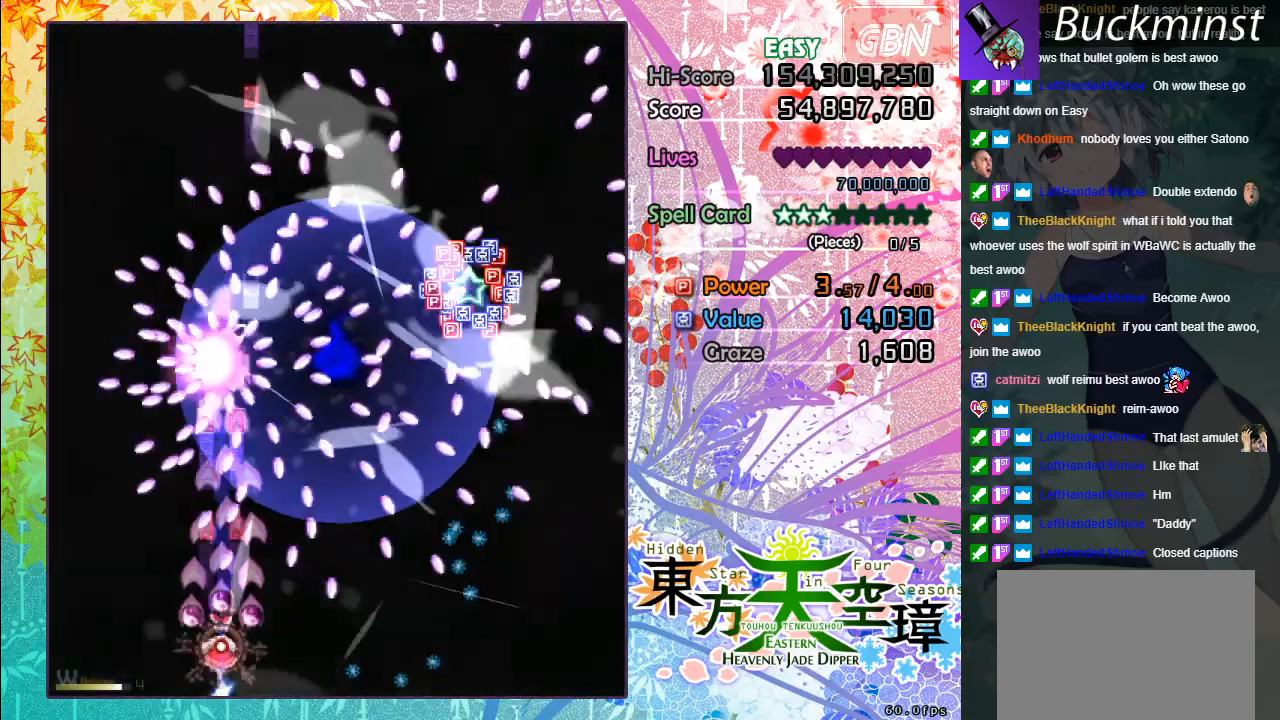
{"buttons": ["A", "X"], "left_stick": "center", "events": []}
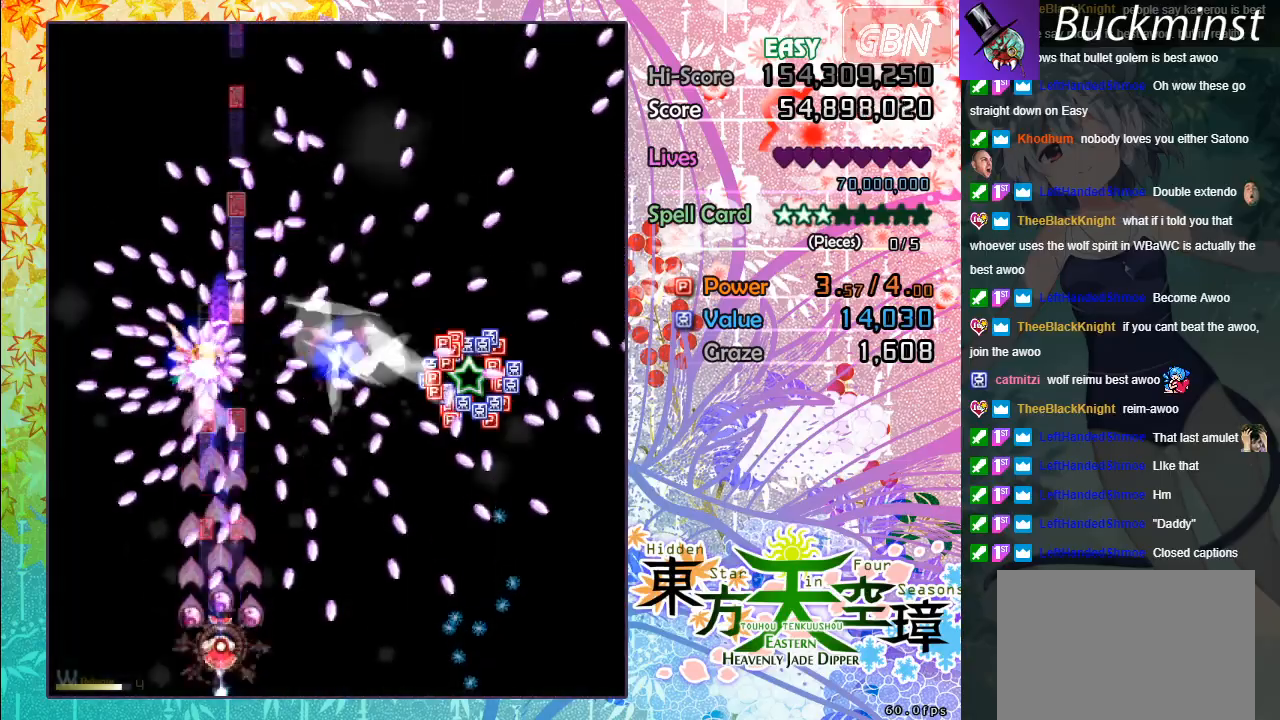
{"buttons": ["A", "X"], "left_stick": "center", "events": [[150, "left_stick", "right"], [283, "left_stick", "center"]]}
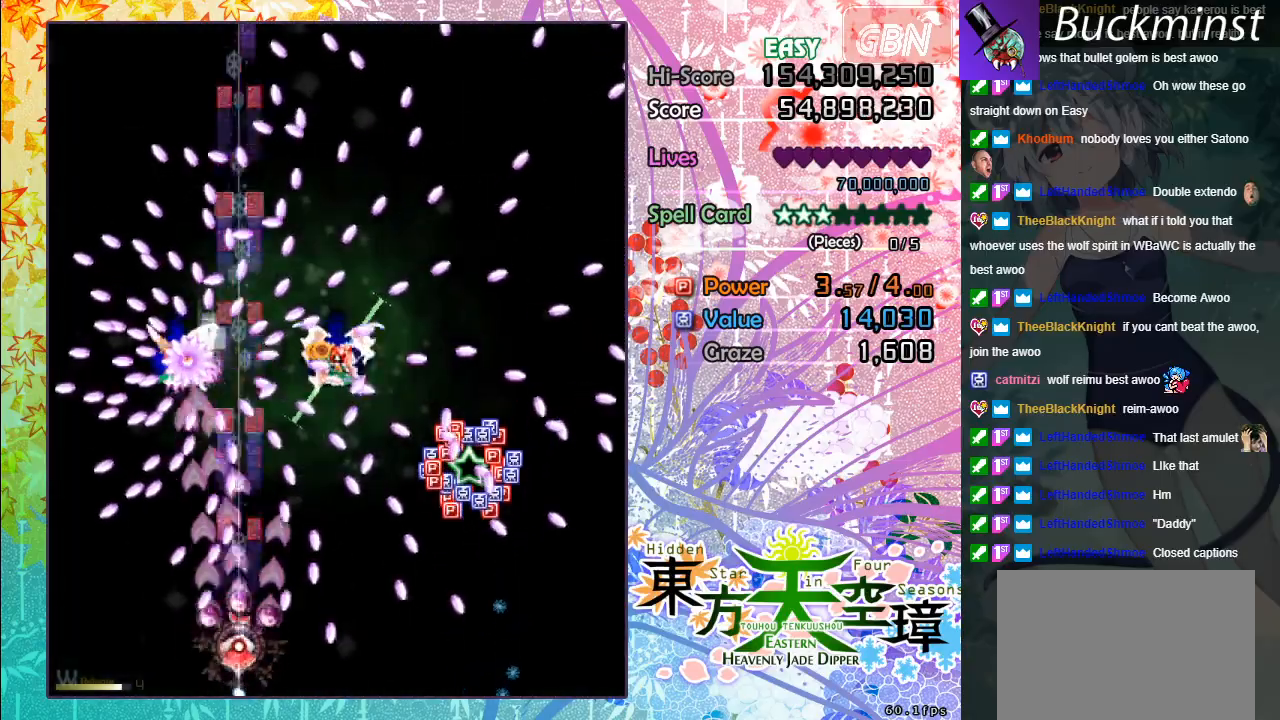
{"buttons": ["A", "X", "R1"], "left_stick": "center", "events": [[483, "R1", "down"]]}
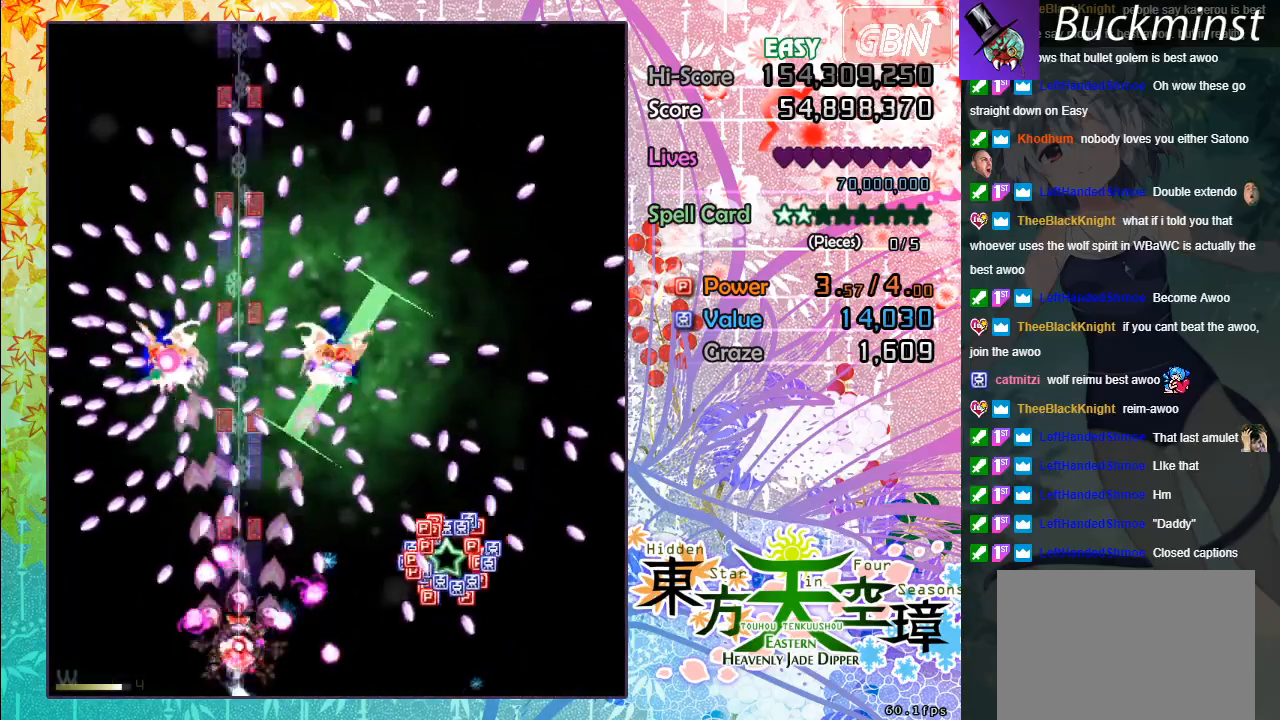
{"buttons": ["A"], "left_stick": "up-left", "events": [[67, "left_stick", "up-right"], [83, "R1", "up"], [133, "left_stick", "down-right"], [233, "X", "up"], [333, "left_stick", "right"], [450, "left_stick", "up"], [500, "left_stick", "up-left"]]}
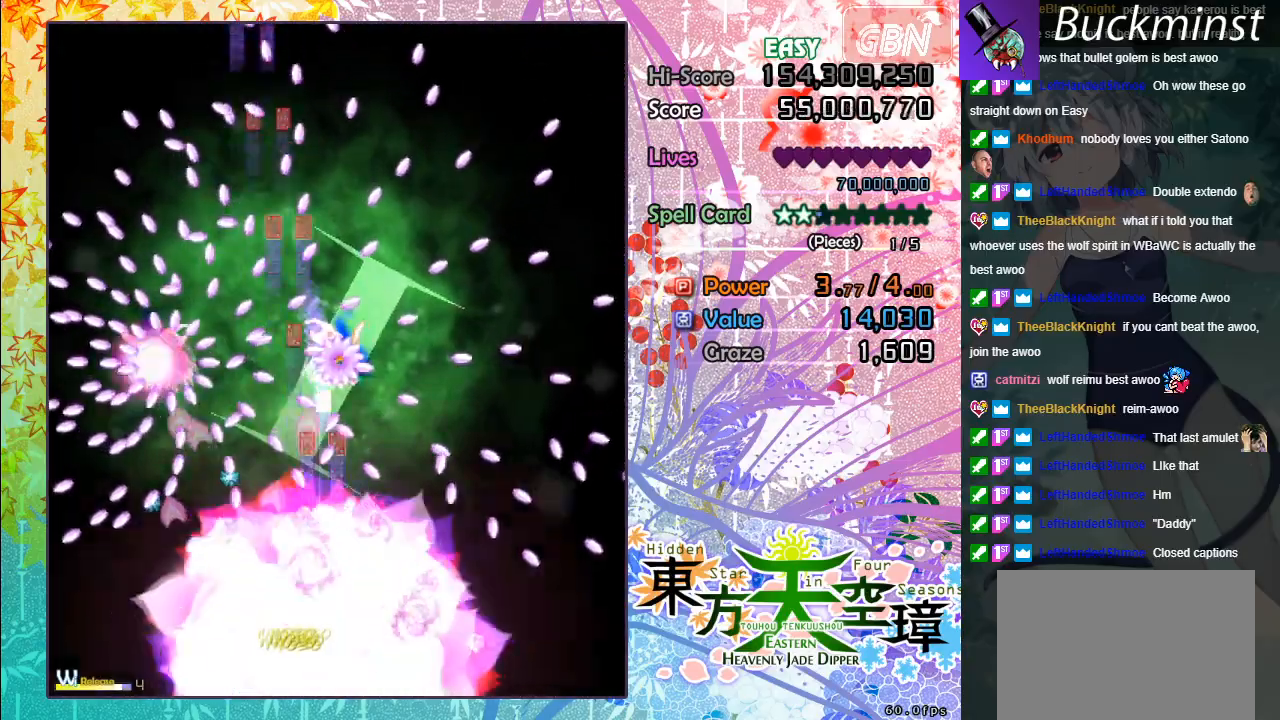
{"buttons": ["A"], "left_stick": "up-right", "events": [[417, "left_stick", "up-right"]]}
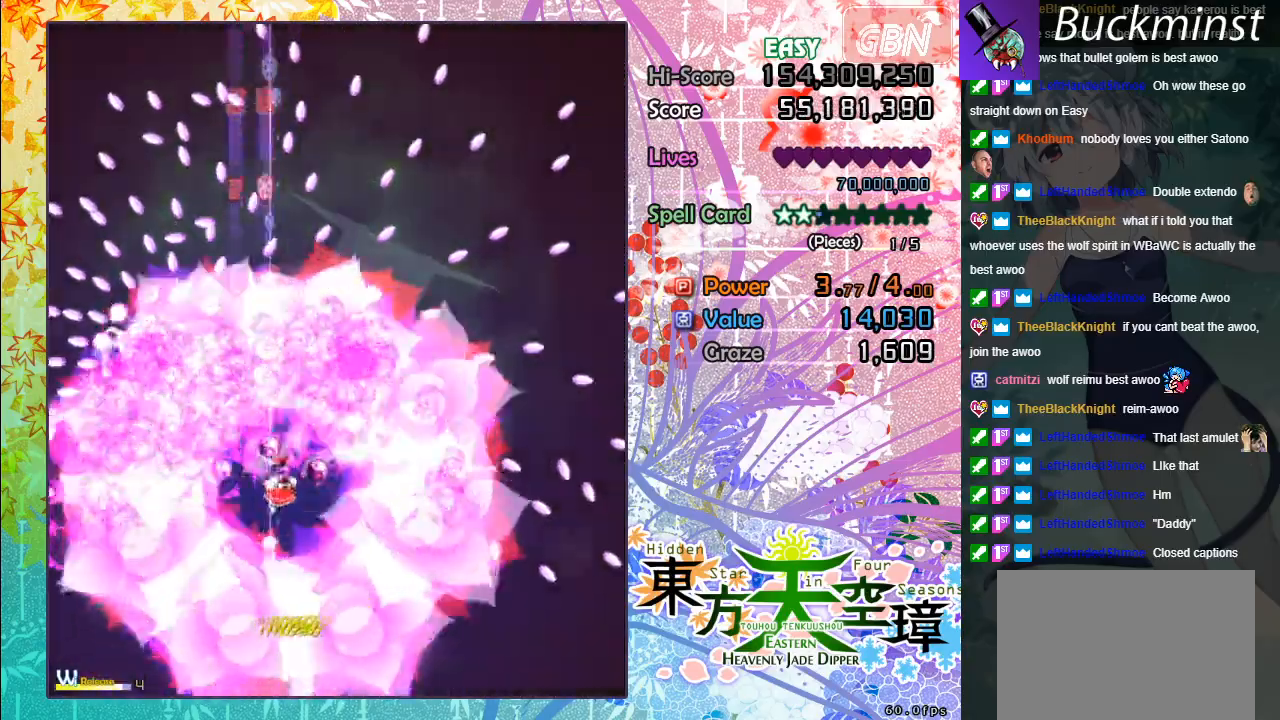
{"buttons": ["A", "X"], "left_stick": "down-right", "events": [[50, "X", "down"], [100, "left_stick", "right"], [300, "left_stick", "down-right"]]}
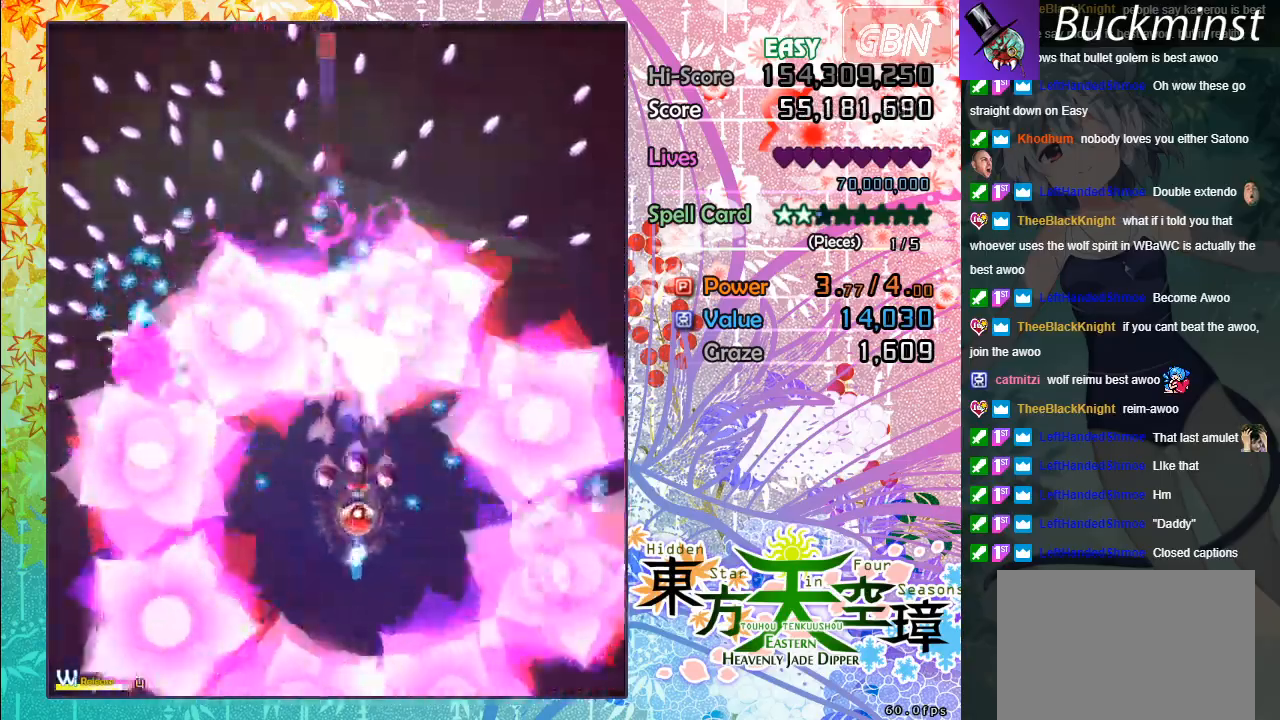
{"buttons": ["A"], "left_stick": "left", "events": [[50, "left_stick", "down-left"], [100, "X", "up"], [183, "left_stick", "left"]]}
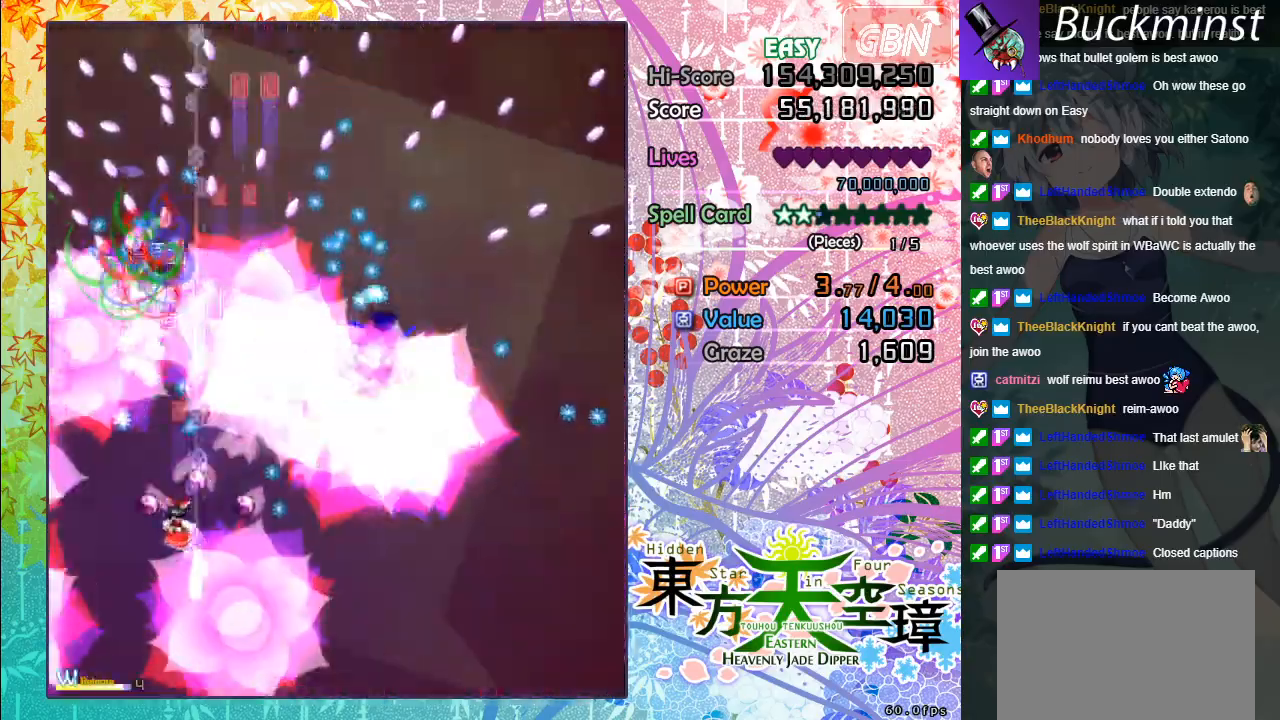
{"buttons": ["A"], "left_stick": "down-right", "events": [[133, "X", "down"], [150, "left_stick", "up-right"], [200, "left_stick", "down-right"], [217, "X", "up"]]}
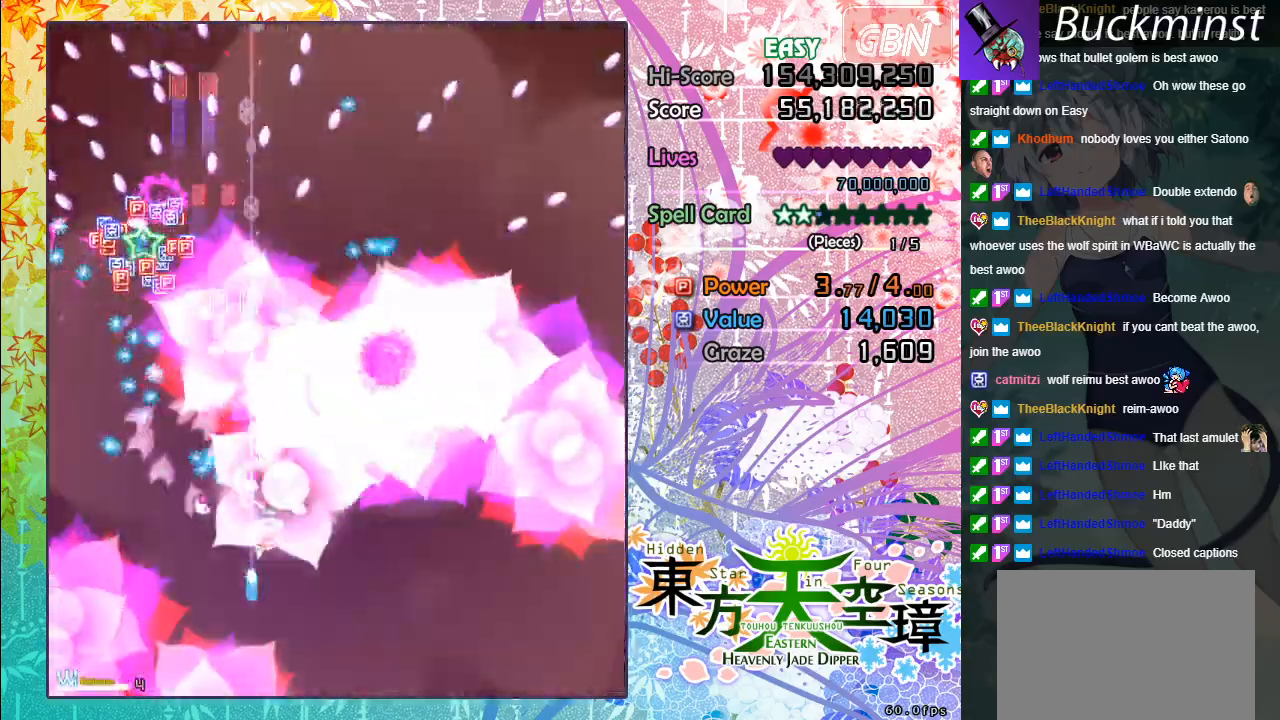
{"buttons": ["A", "X"], "left_stick": "down-right", "events": [[33, "X", "down"]]}
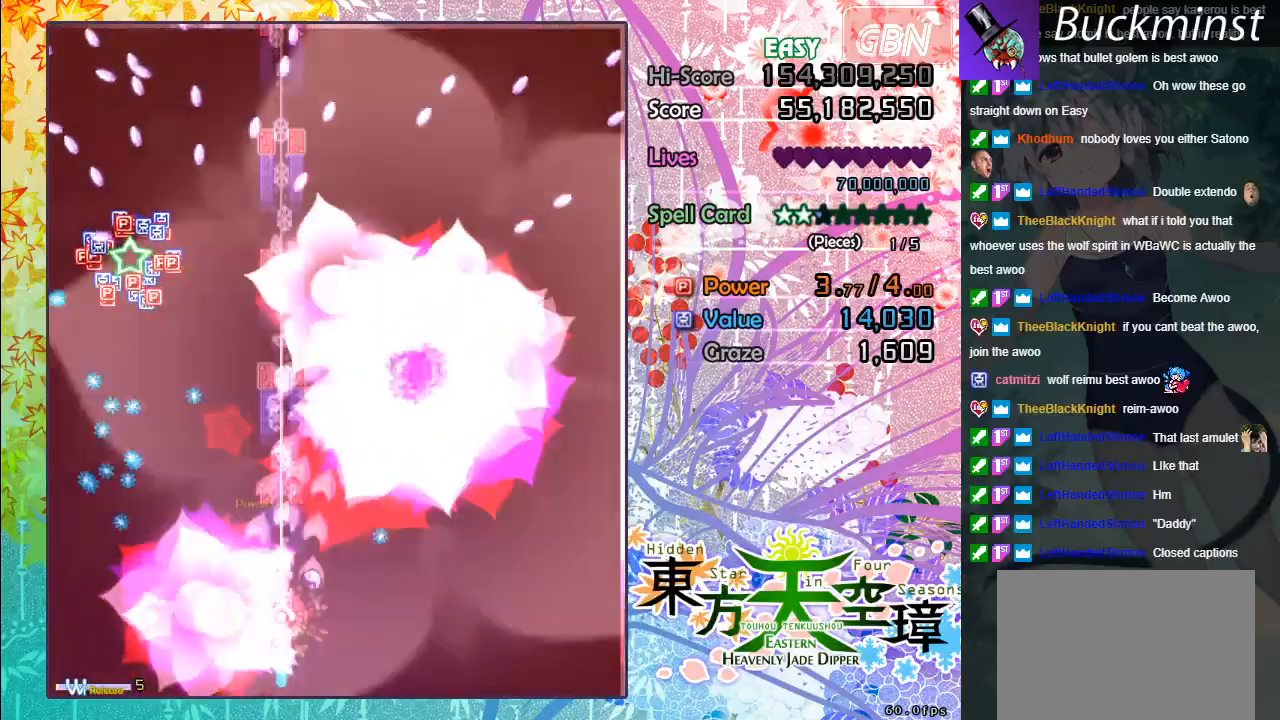
{"buttons": ["A", "X"], "left_stick": "right", "events": [[317, "left_stick", "right"]]}
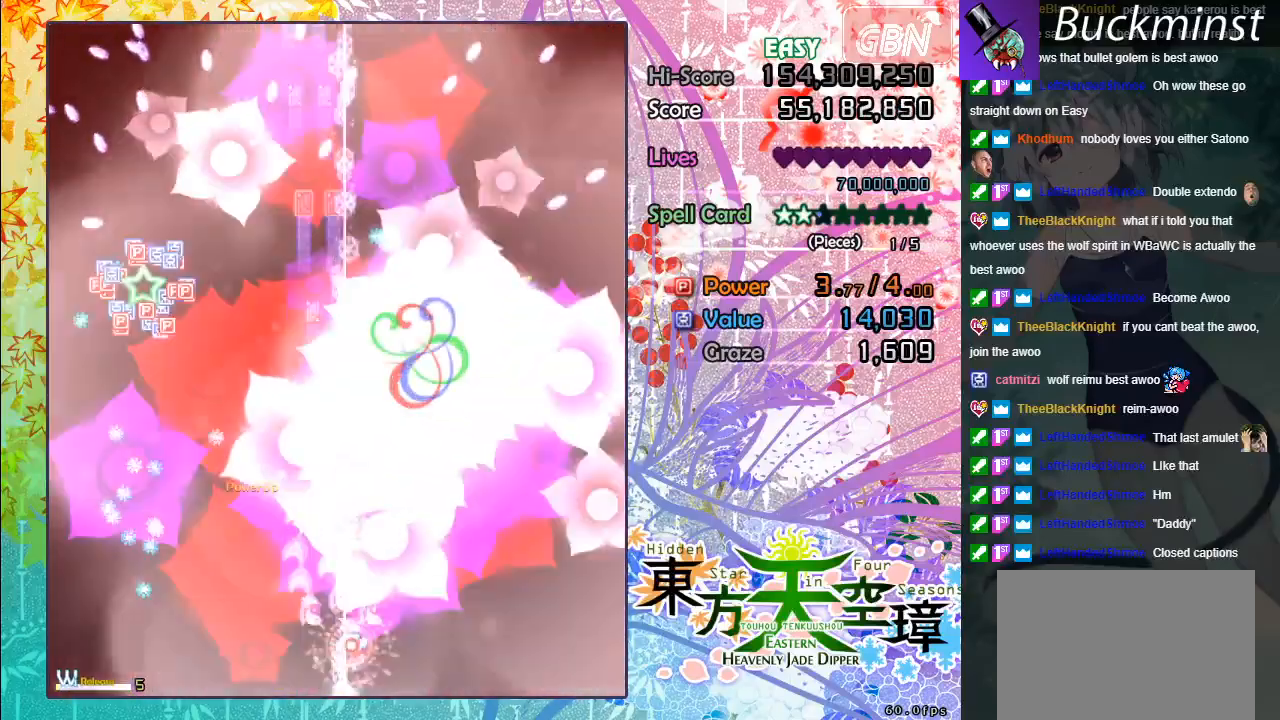
{"buttons": ["A"], "left_stick": "up", "events": [[100, "left_stick", "center"], [333, "X", "up"], [417, "left_stick", "up"]]}
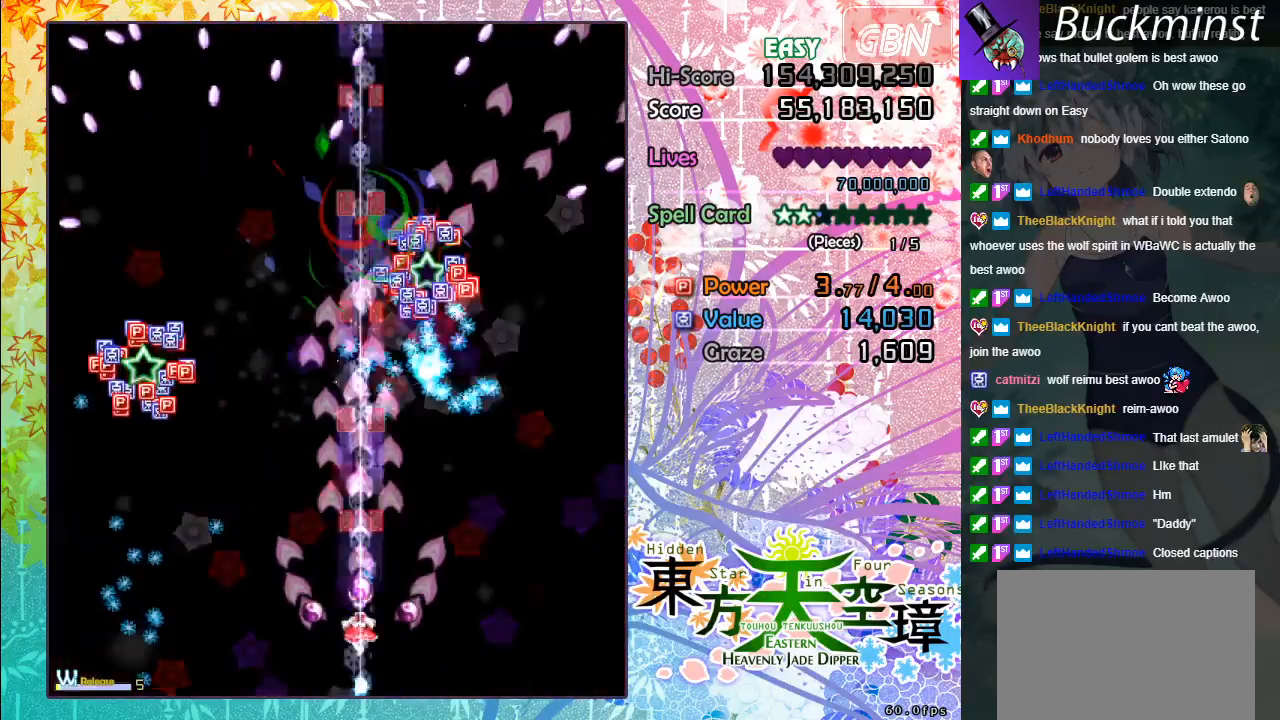
{"buttons": ["A"], "left_stick": "up", "events": [[17, "left_stick", "up-left"], [383, "left_stick", "up"]]}